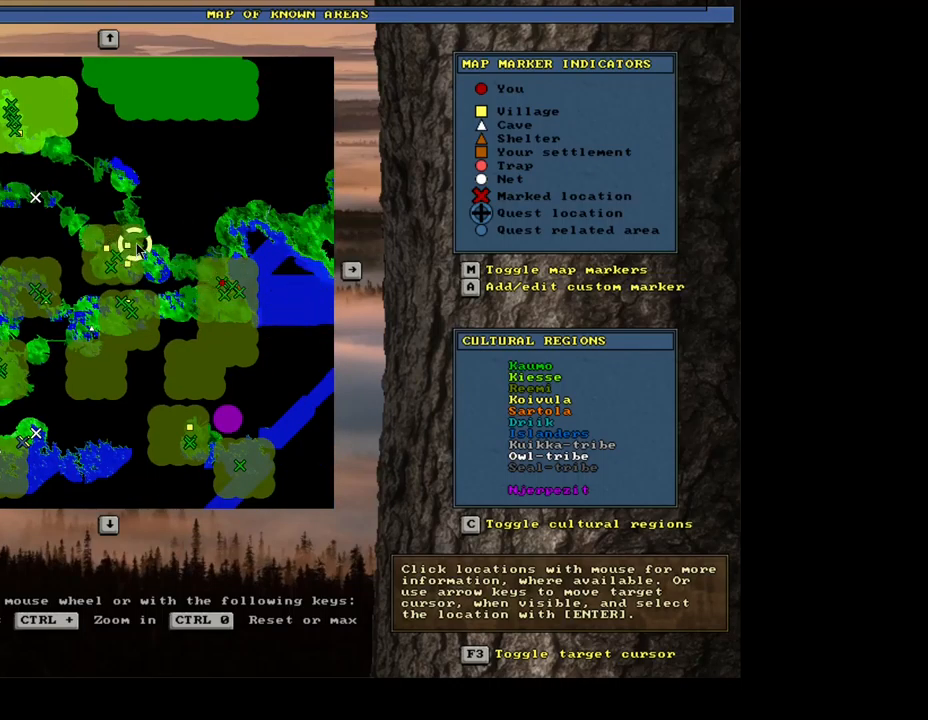
Gameplay with keyboard and mouse; each line is a JSON object with the keys and mouse buttons held at the frame after it. "events" lists presses ("down") and releases ("up") of ".", "/", "0", "1", "2", "3", "4", "5", "6", "7", "8", "9", "a", "alt_l", "alt_r", "b", "backslash", "backspace", "c", "caps_lock", "comma", "ctrl_l", "ctrl_r", "d", "down", "e", "equals", "escape", "f", "f1", "f10", "f11", "f12", "f2", "f3", "f4", "f5", "f6", "f7", "f8", "f9", "g", "h", "i", "j", "k", "l", "lbracket", "left", "m", "minus", "n", "num0", "num1", "num2", "num3", "num4", "num5", "num6", "num9", "o", "p", "q", "quote", "r", "rbracket", "return", "right", "s", "semicolon", "shift_l", "shift_r", "space", "super_l", "super_r", "t", "tab", "tilde", "u", "up", "v", "w", "x", "y", "z", "mouse_left", "mouse_wheel", "mouse_right", "mouse_mb4" and "mouse_mb5" between this image and that frame as [ms after this image, input, new state], when the widget could be followed in between; "num7" and "num8" appear only as held states. "mouse_left", "mouse_wheel", "mouse_right", "mouse_mb4", "mouse_mb5" = the "left", "wheel", "right", "mb4", "mb5" buttons of the "mouse" list. No other keys are recorded. "wheel" means that the mouse wheel is clicked or scrolled. Mouse movement is not recorded. Not read: other_keys.
{"keys": [], "mouse": [], "events": []}
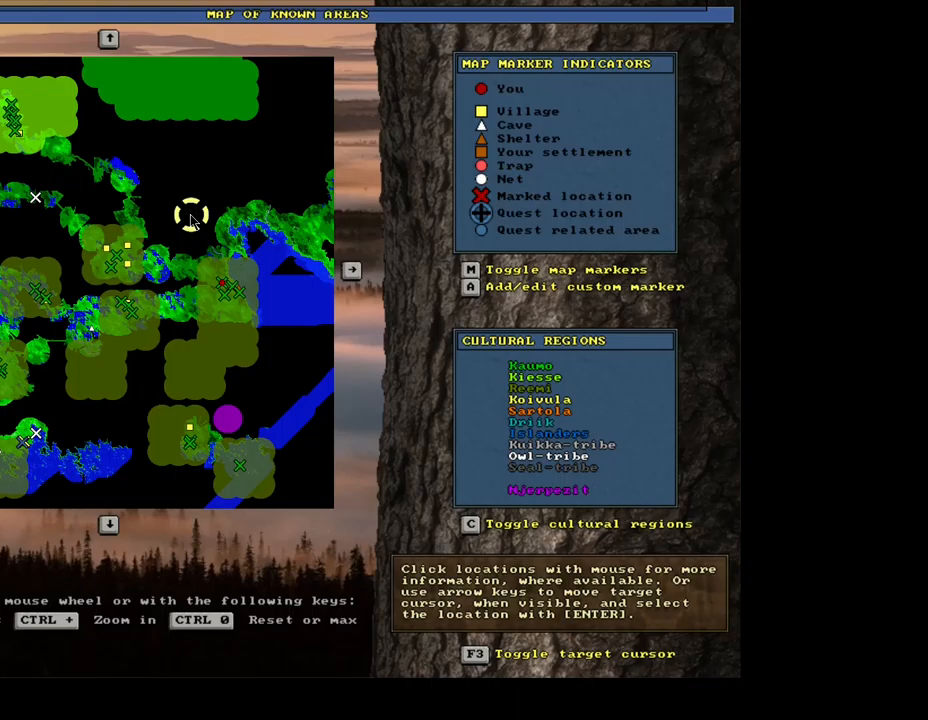
{"keys": [], "mouse": [], "events": [[34, "escape", "down"], [117, "escape", "up"]]}
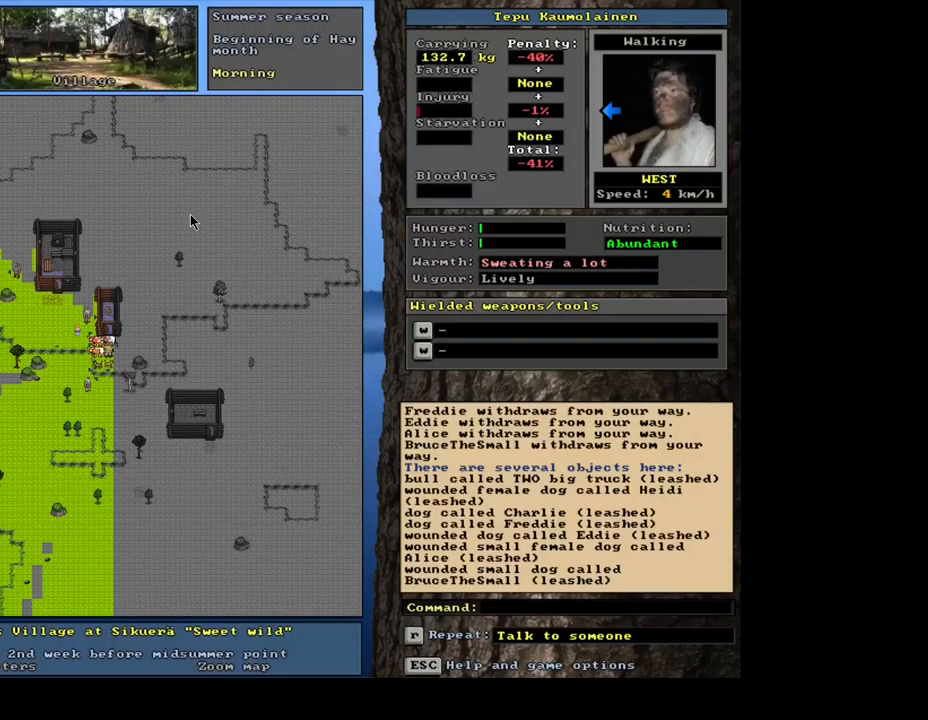
{"keys": [], "mouse": [], "events": []}
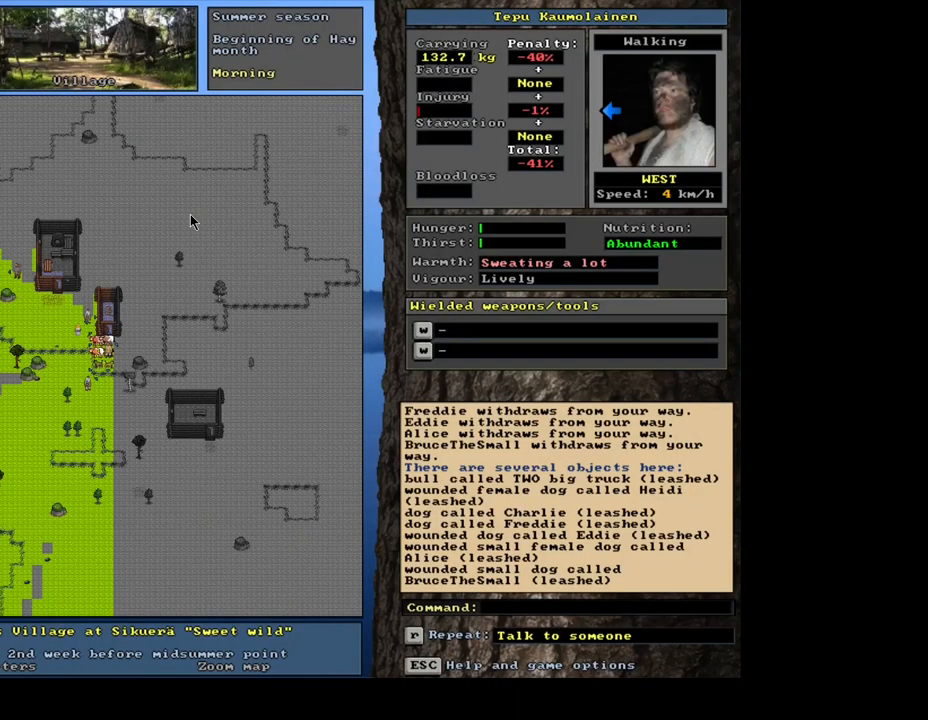
{"keys": ["ctrl_l"], "mouse": [], "events": [[250, "ctrl_l", "down"], [334, "num4", "down"], [467, "num4", "up"]]}
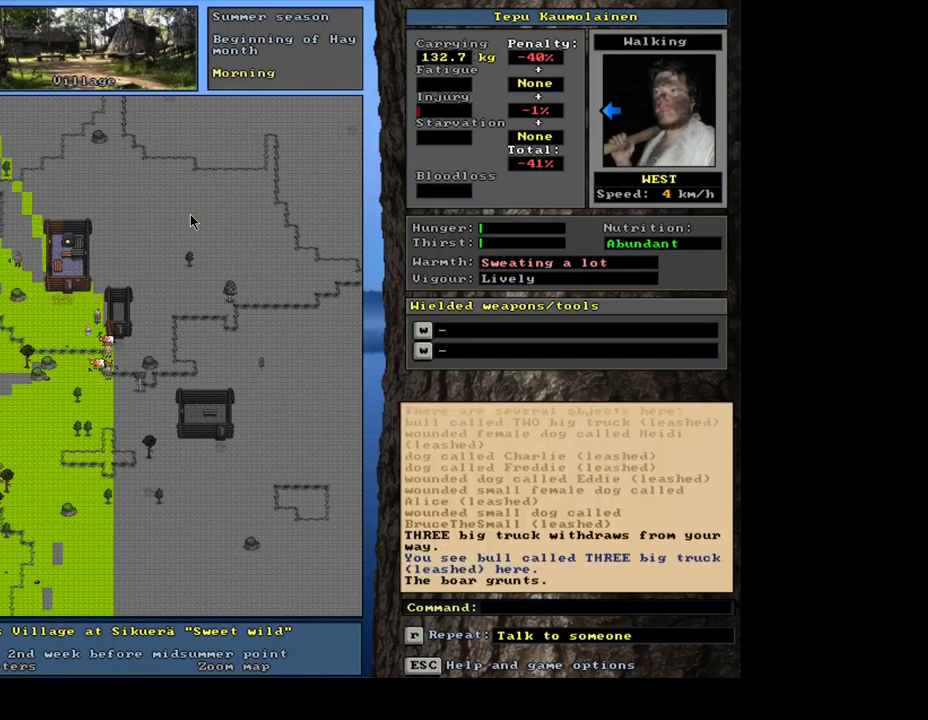
{"keys": [], "mouse": [], "events": [[34, "num4", "down"], [150, "num4", "up"], [267, "ctrl_l", "up"], [350, "num3", "down"], [434, "num3", "up"]]}
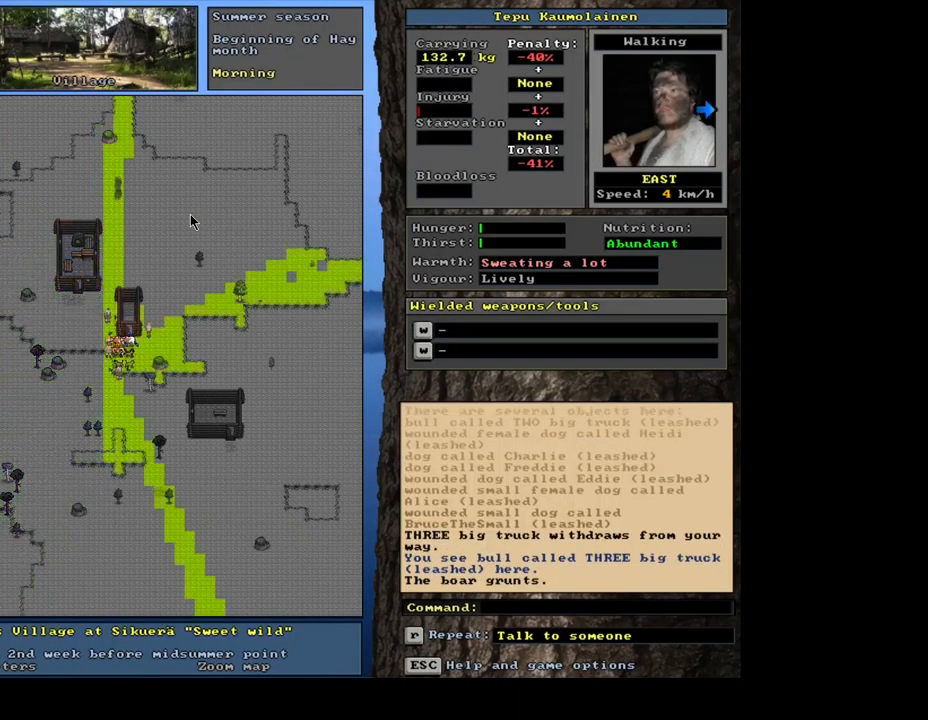
{"keys": [], "mouse": [], "events": [[50, "ctrl_l", "down"], [367, "ctrl_l", "up"]]}
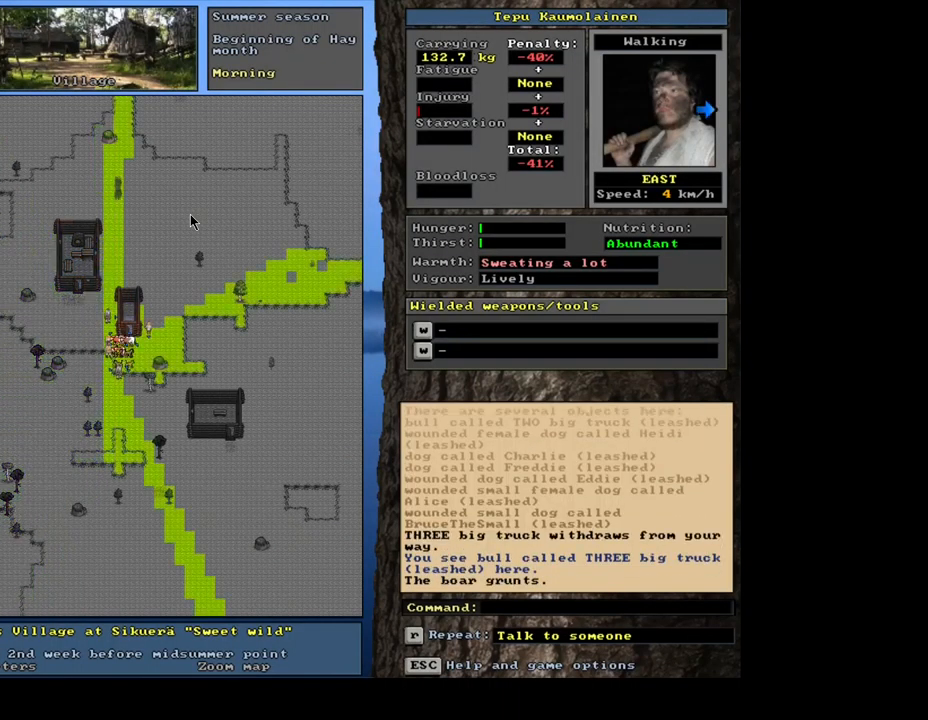
{"keys": ["num3"], "mouse": [], "events": [[67, "num4", "down"], [167, "num4", "up"], [500, "num3", "down"]]}
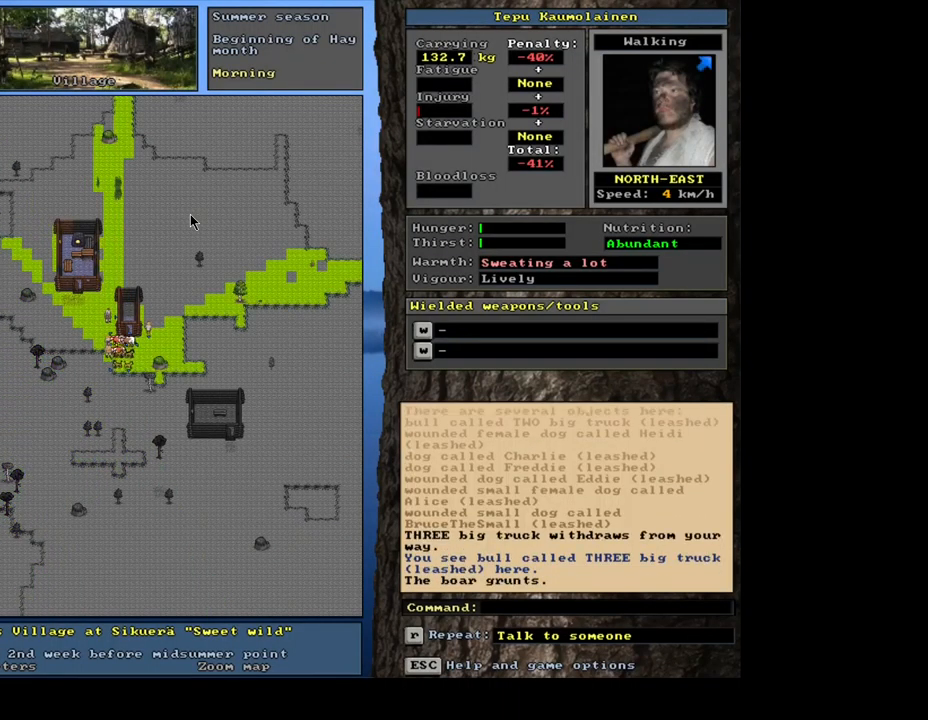
{"keys": [], "mouse": [], "events": [[100, "num3", "up"]]}
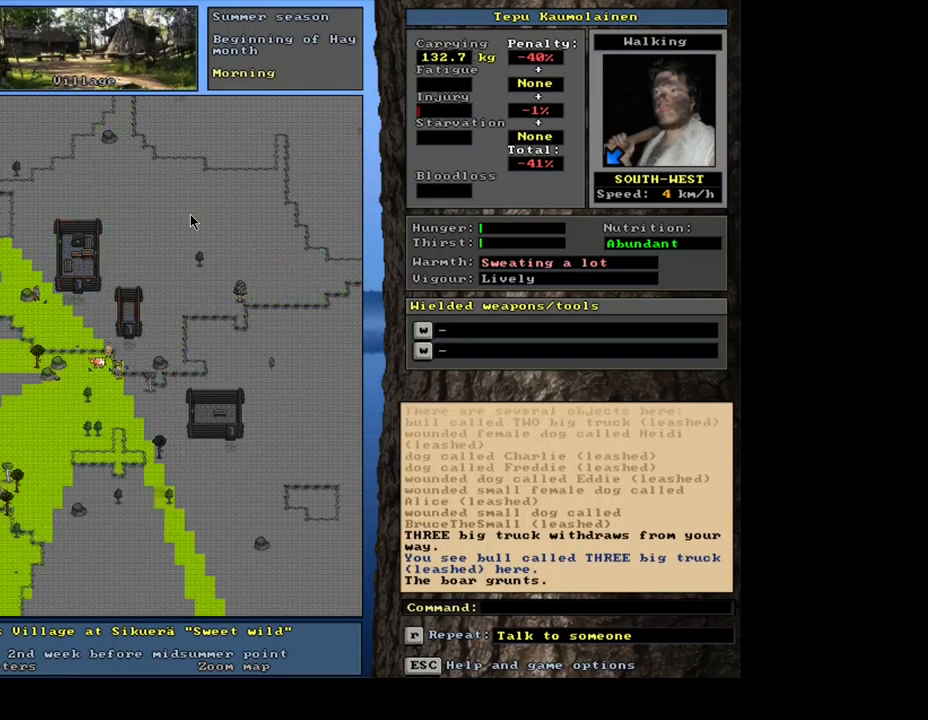
{"keys": [], "mouse": [], "events": [[17, "ctrl_l", "down"], [117, "ctrl_l", "up"], [184, "num6", "down"], [267, "num6", "up"], [384, "num6", "down"], [434, "num6", "up"]]}
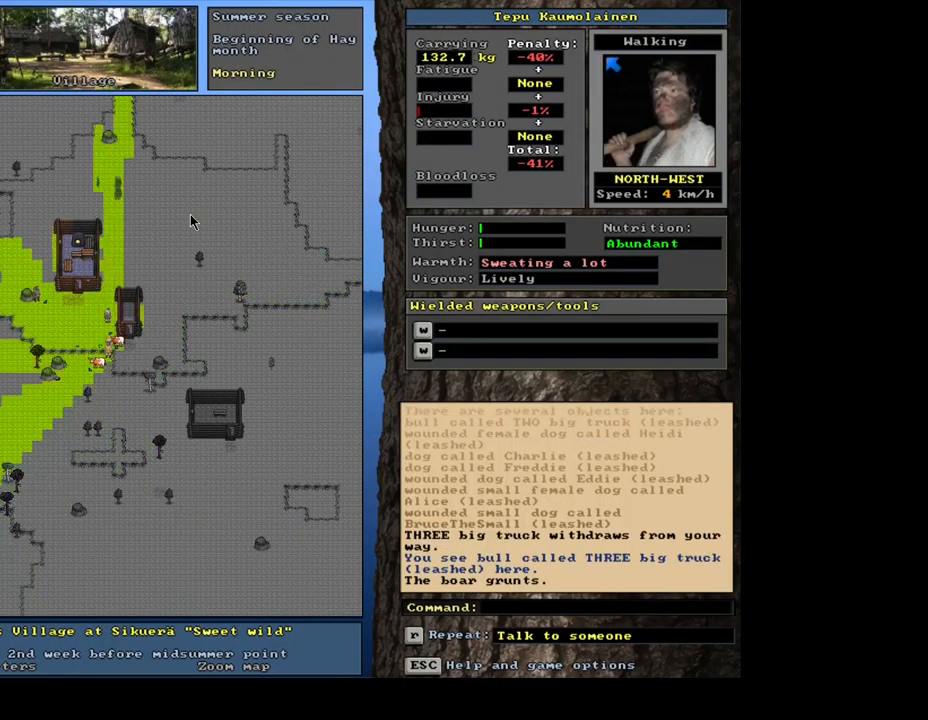
{"keys": ["ctrl_l"], "mouse": [], "events": [[17, "ctrl_l", "down"], [217, "num4", "down"], [284, "num4", "up"]]}
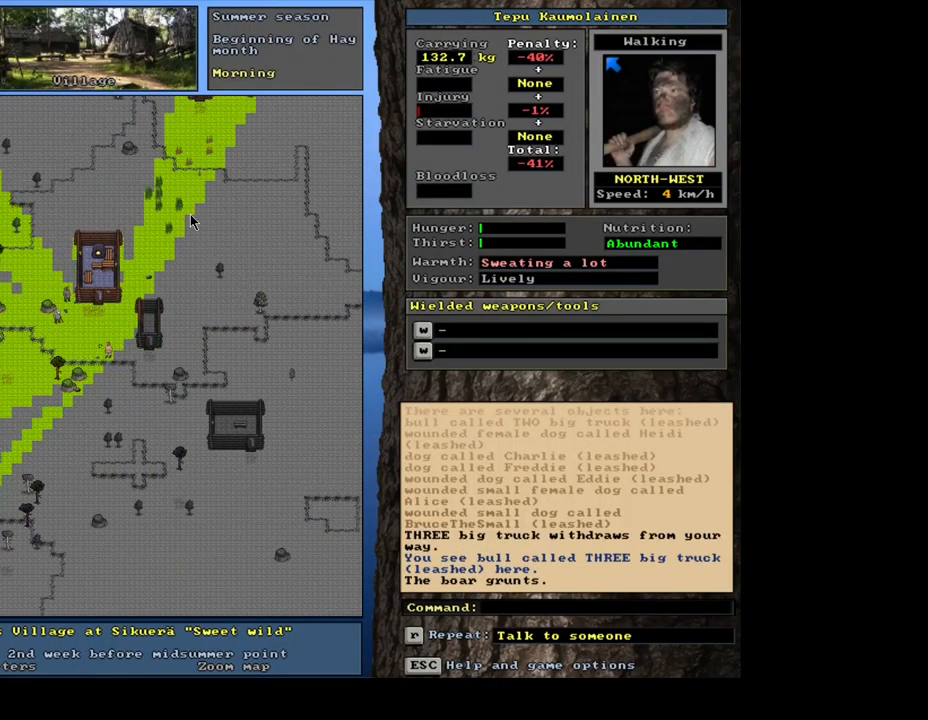
{"keys": ["ctrl_l"], "mouse": [], "events": []}
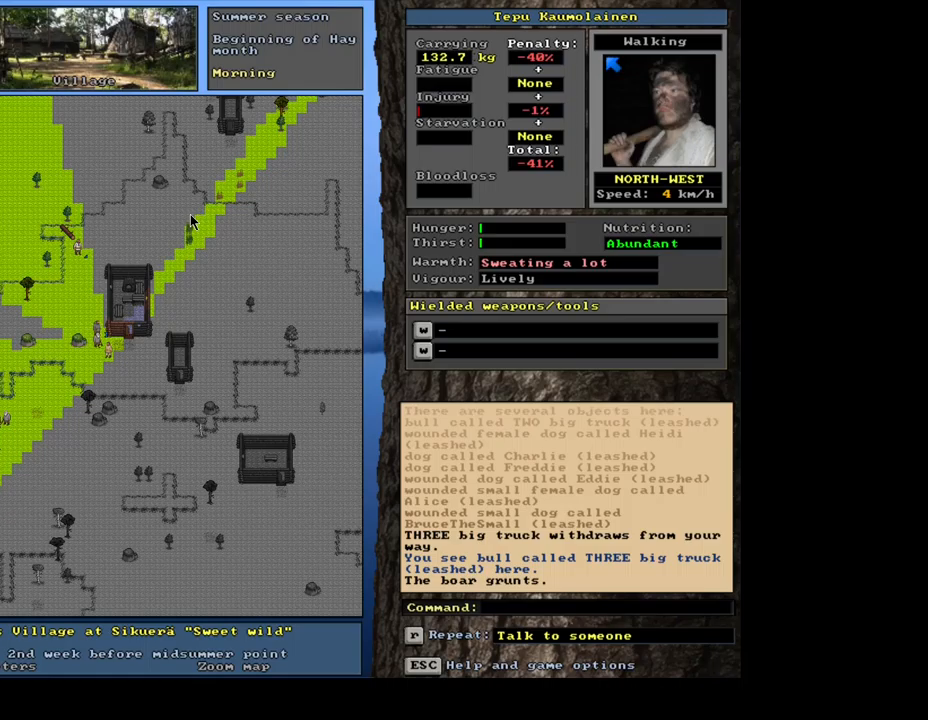
{"keys": ["shift_l"], "mouse": [], "events": [[233, "ctrl_l", "up"], [483, "shift_l", "down"]]}
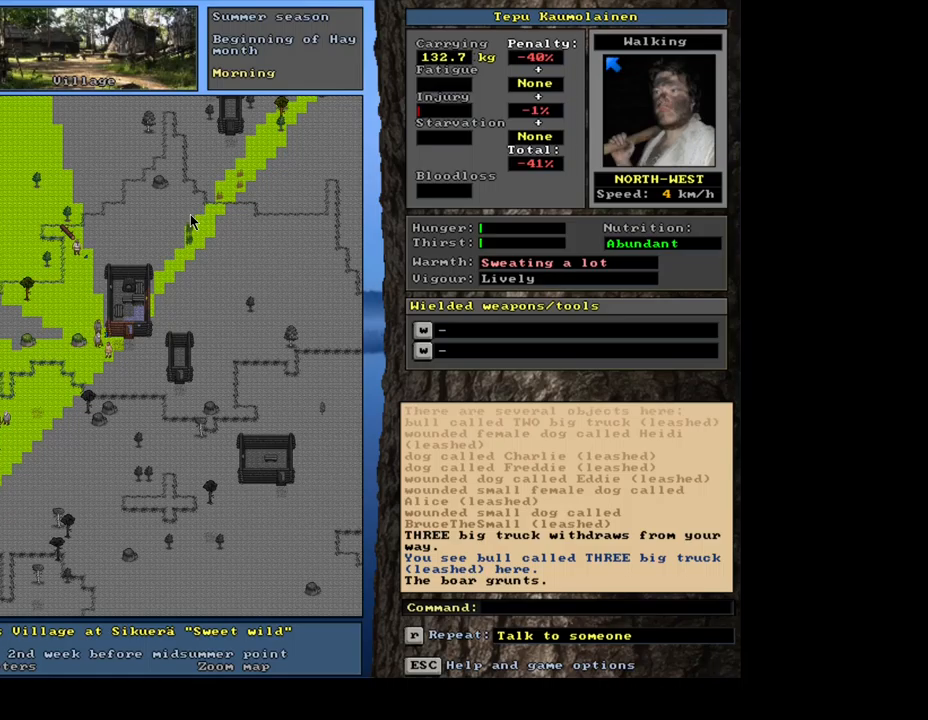
{"keys": ["shift_l"], "mouse": [], "events": []}
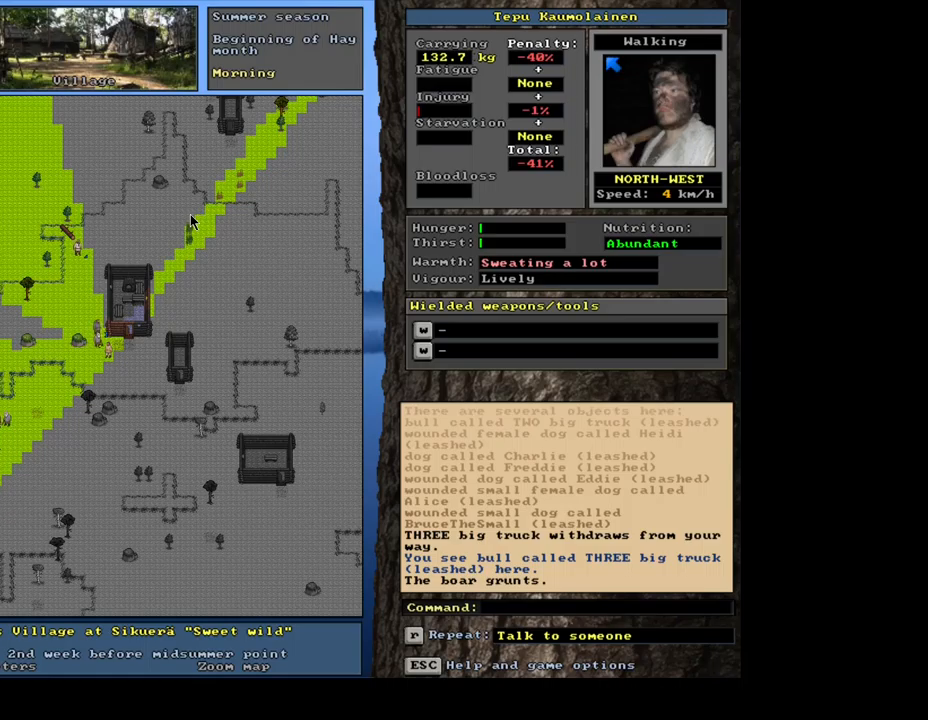
{"keys": ["shift_l"], "mouse": [], "events": []}
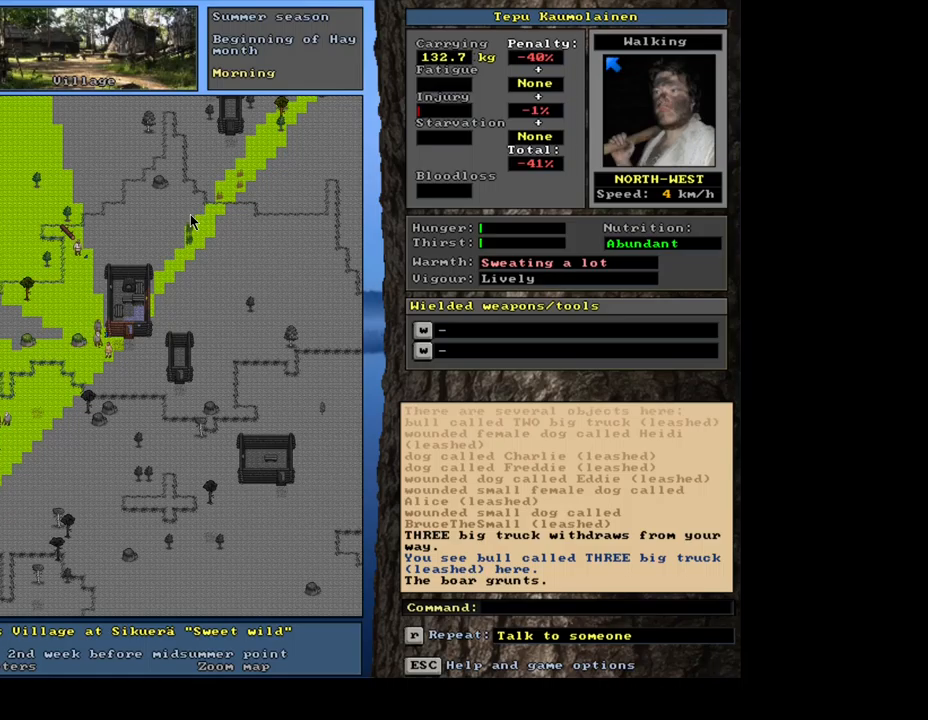
{"keys": ["shift_l"], "mouse": [], "events": [[183, "c", "down"], [283, "c", "up"], [383, "equals", "down"], [483, "equals", "up"]]}
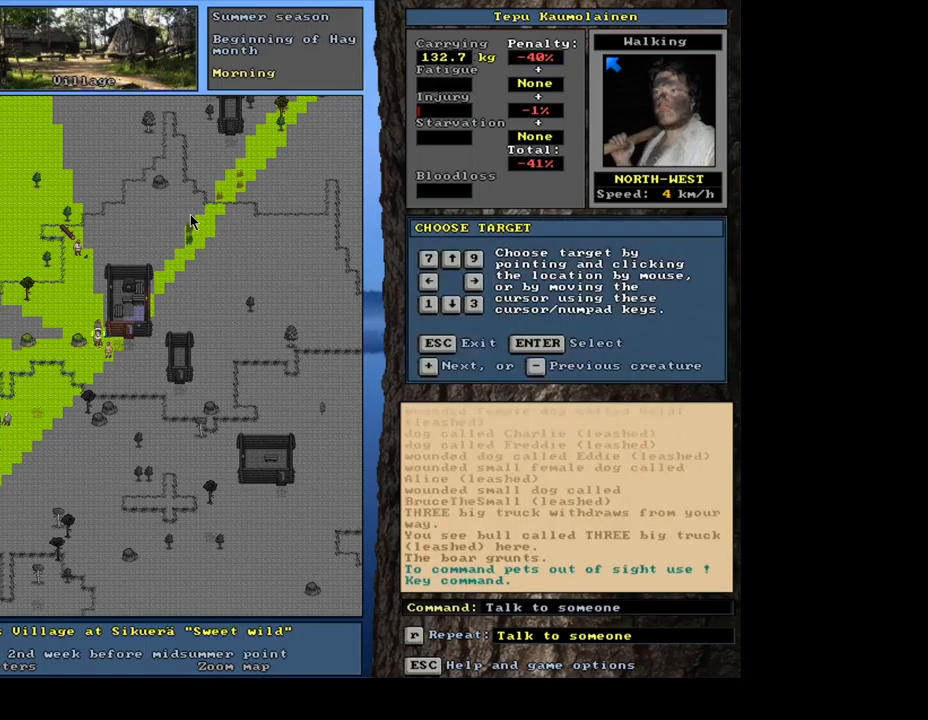
{"keys": ["t"], "mouse": [], "events": [[233, "return", "down"], [233, "shift_l", "up"], [283, "return", "up"], [483, "t", "down"]]}
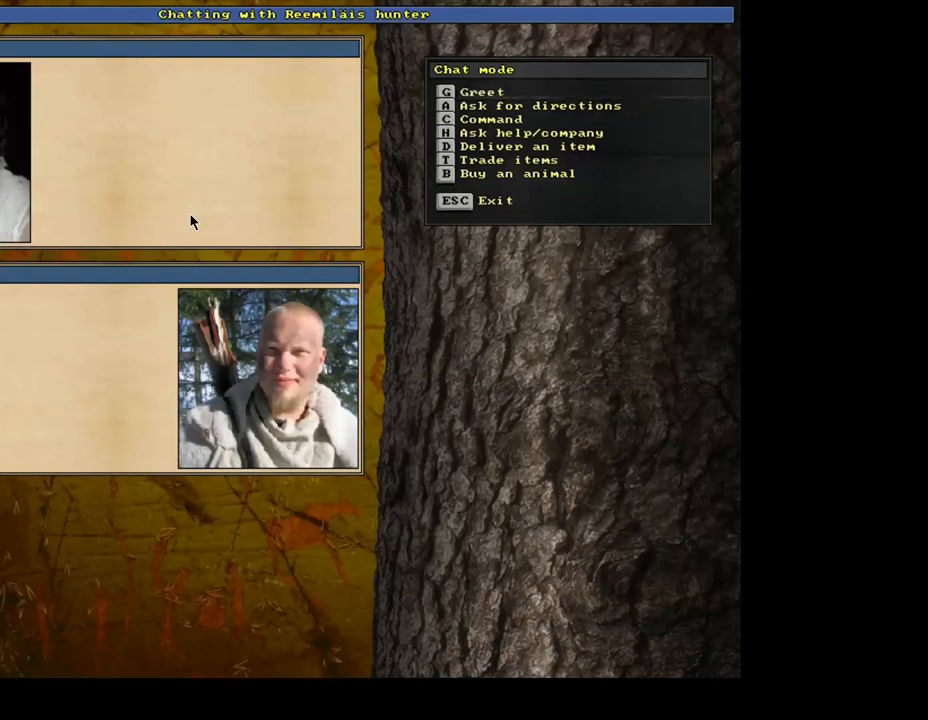
{"keys": [], "mouse": [], "events": [[100, "t", "up"], [300, "return", "down"], [383, "return", "up"]]}
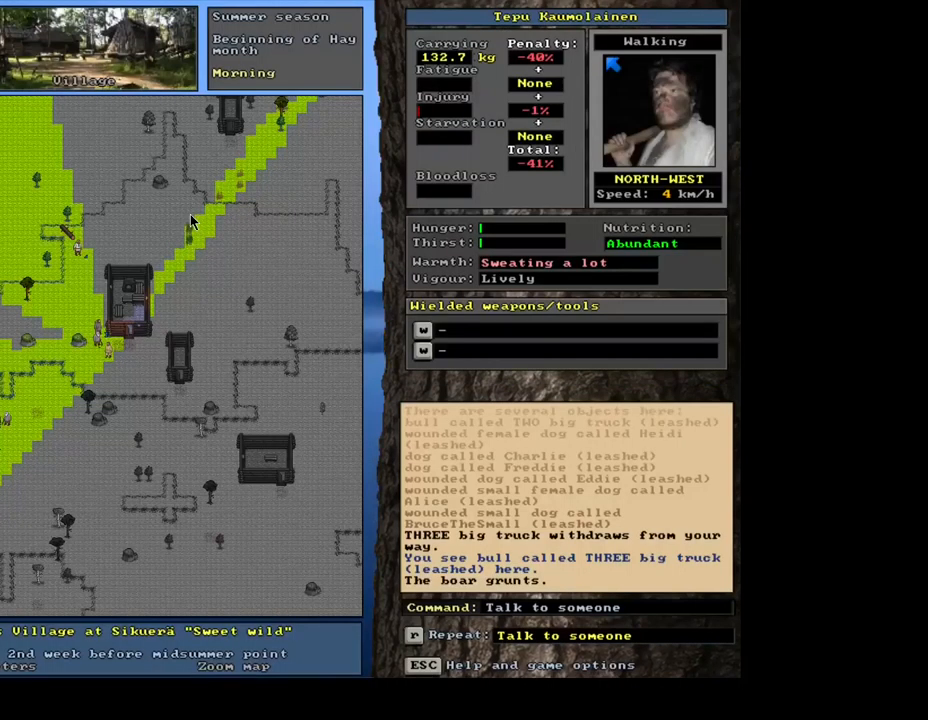
{"keys": [], "mouse": [], "events": []}
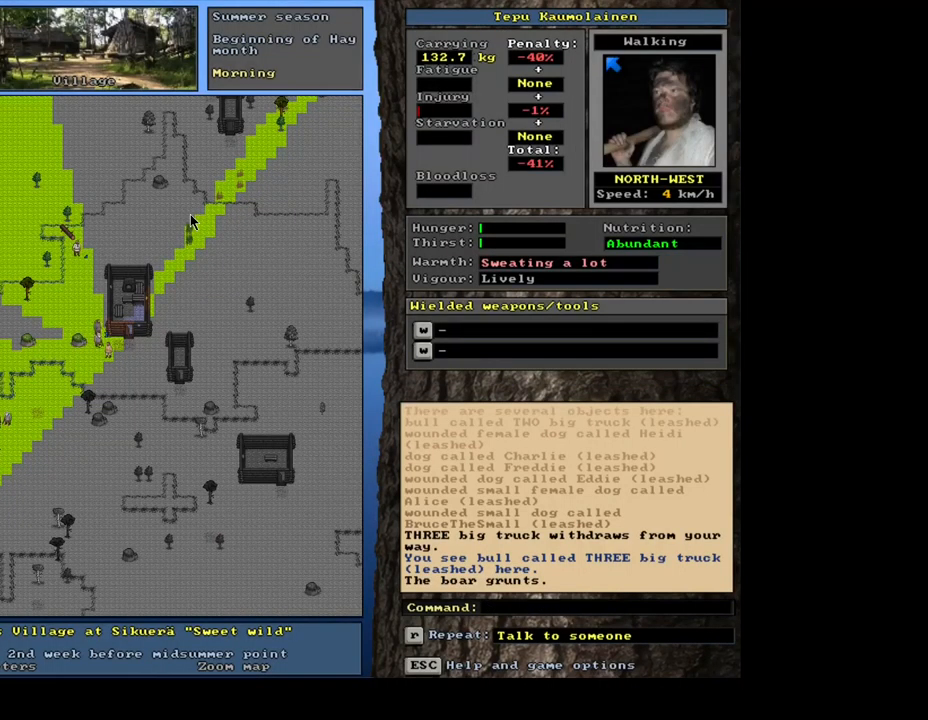
{"keys": ["ctrl_l", "num7"], "mouse": []}
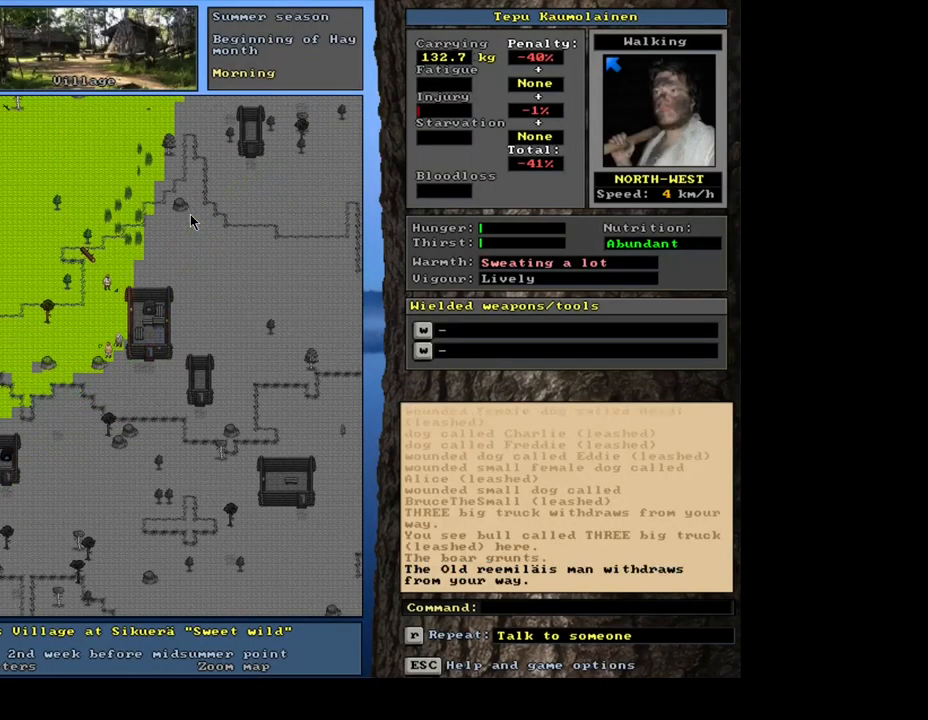
{"keys": ["ctrl_l", "num7"], "mouse": [], "events": []}
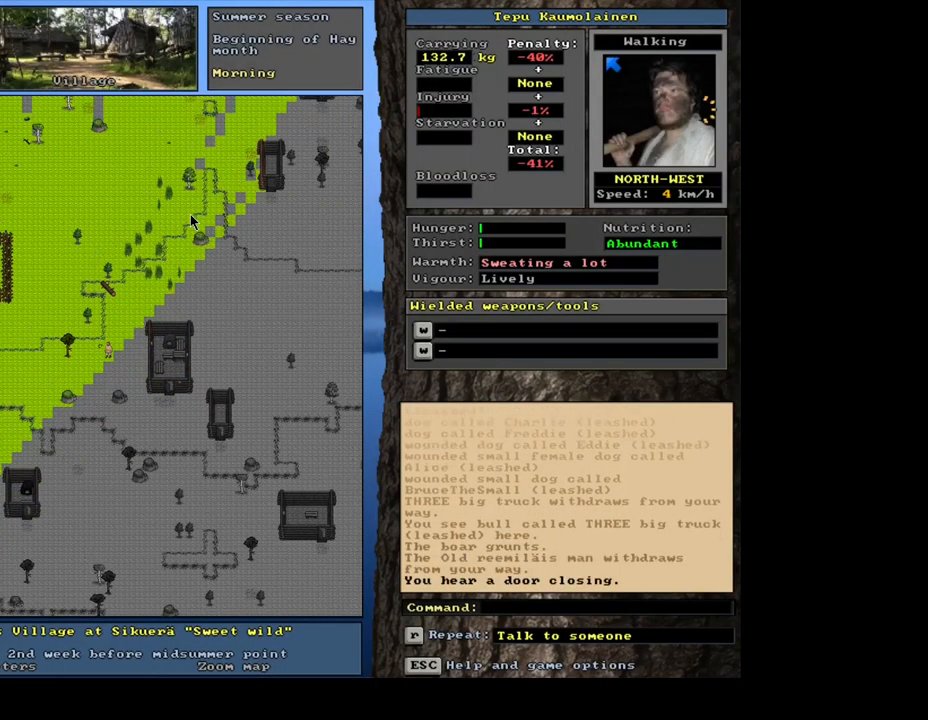
{"keys": ["ctrl_l", "num7"], "mouse": [], "events": []}
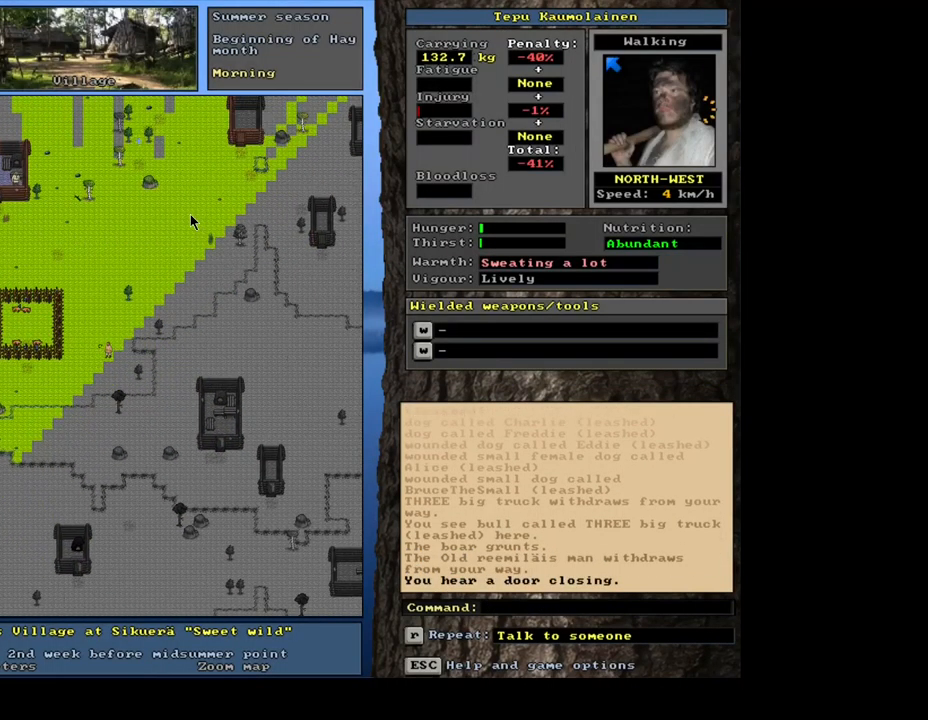
{"keys": ["ctrl_l"], "mouse": []}